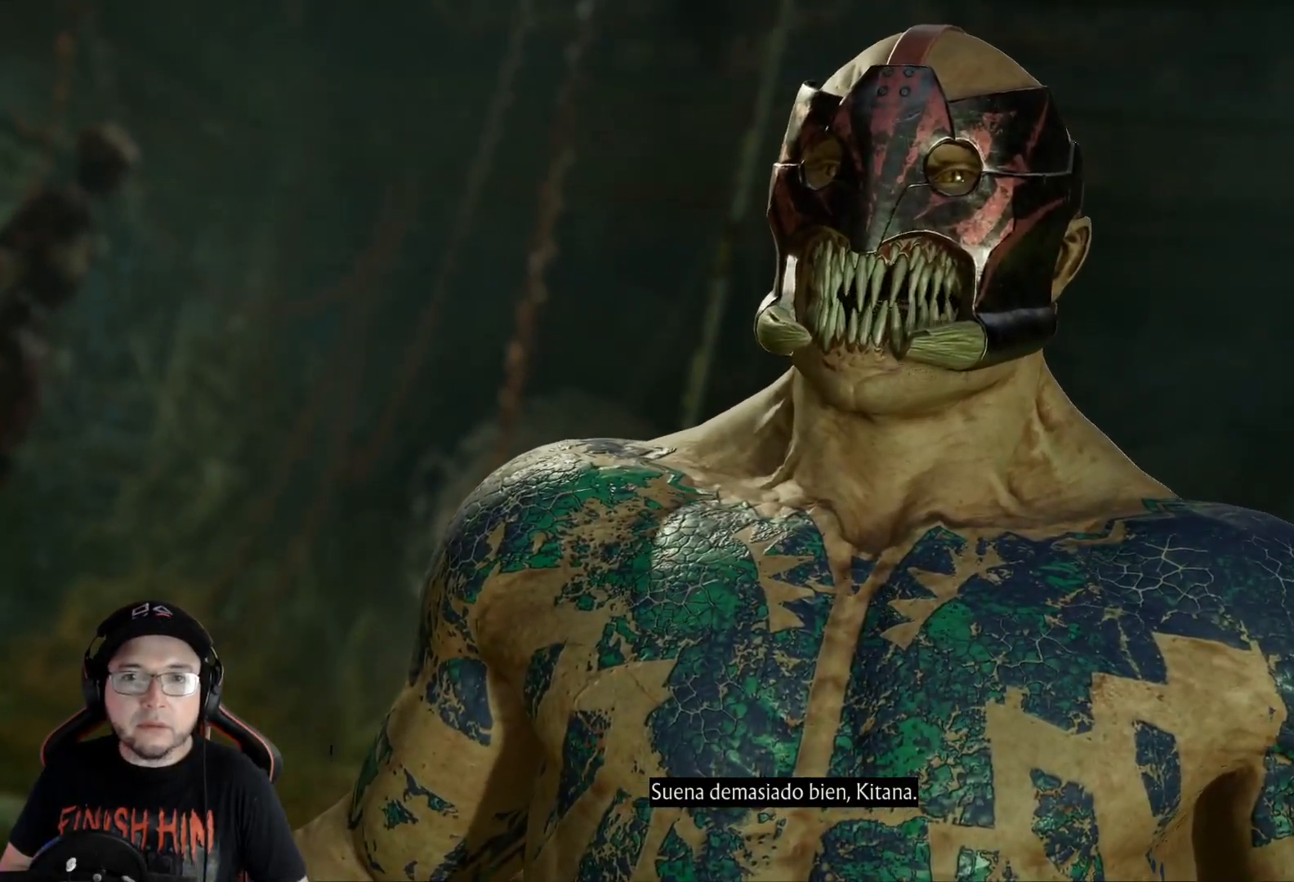
Gameplay with a controller (Xbox layout); each line is a JSON object with the inputs held at the frame after it. "events" lists button and stick changes between this image and that frame as [ms after this image, input, new state], when the widget could be followed in between.
{"buttons": ["DPAD_LEFT"], "left_stick": "center", "right_stick": "center", "events": [[150, "DPAD_LEFT", "down"], [217, "DPAD_LEFT", "up"], [301, "DPAD_LEFT", "down"], [384, "DPAD_LEFT", "up"], [451, "DPAD_LEFT", "down"]]}
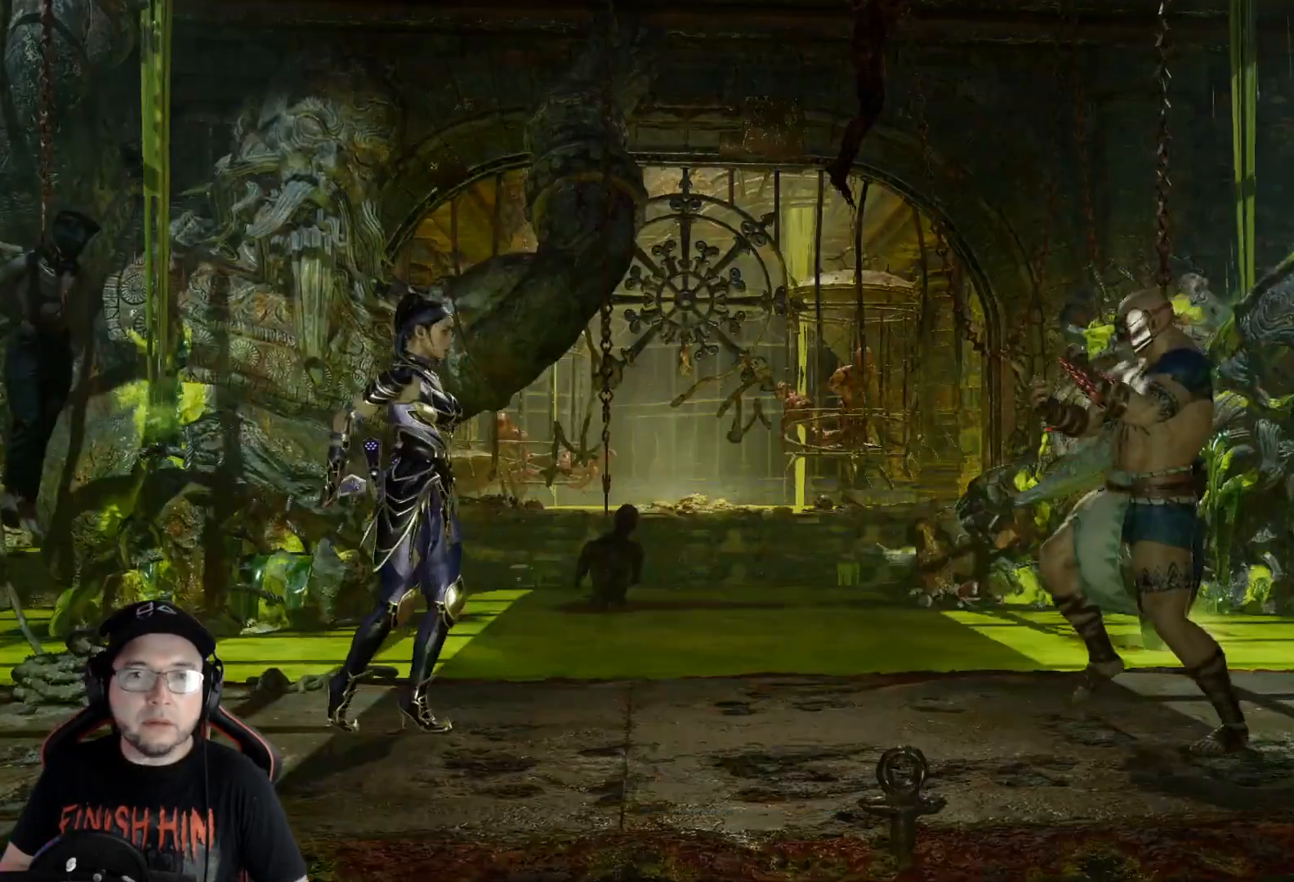
{"buttons": [], "left_stick": "center", "right_stick": "center", "events": [[34, "DPAD_LEFT", "up"], [134, "DPAD_LEFT", "down"], [184, "DPAD_LEFT", "up"], [268, "DPAD_LEFT", "down"], [335, "DPAD_LEFT", "up"]]}
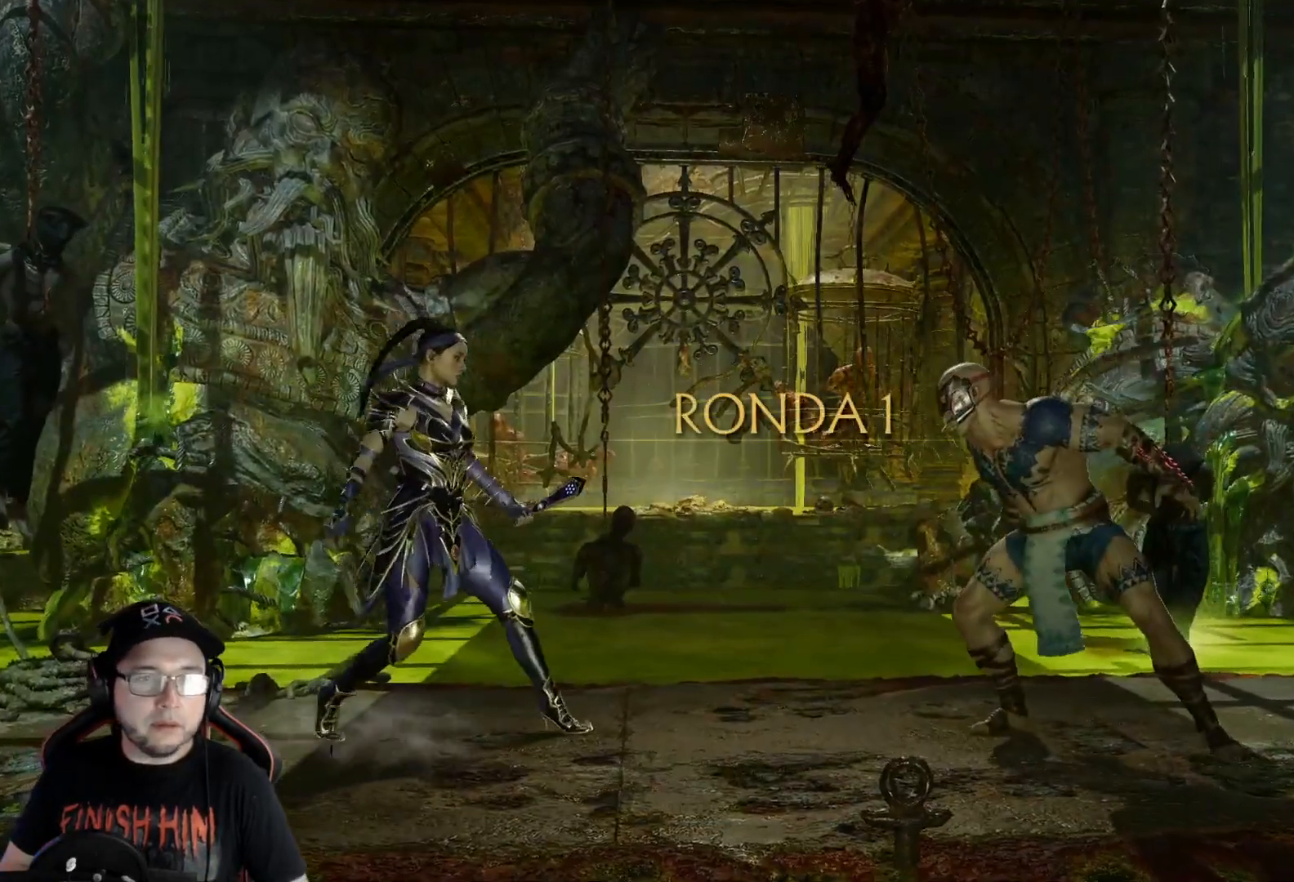
{"buttons": [], "left_stick": "center", "right_stick": "center", "events": [[100, "DPAD_LEFT", "down"], [284, "DPAD_LEFT", "up"], [351, "DPAD_LEFT", "down"], [367, "DPAD_LEFT", "up"], [434, "DPAD_LEFT", "down"], [501, "DPAD_LEFT", "up"]]}
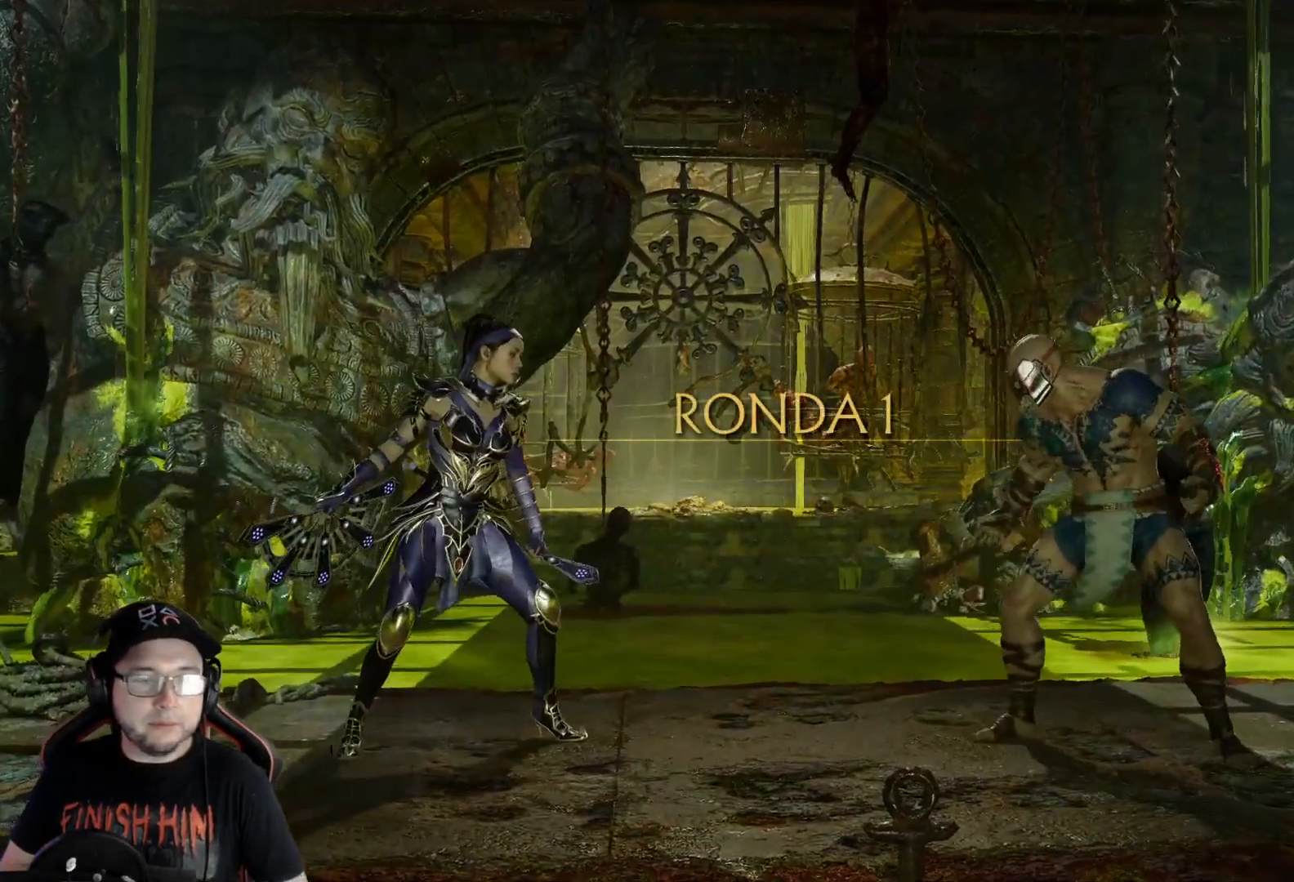
{"buttons": ["DPAD_LEFT"], "left_stick": "center", "right_stick": "center", "events": [[50, "DPAD_LEFT", "down"], [117, "DPAD_LEFT", "up"], [134, "DPAD_LEFT", "down"], [234, "DPAD_LEFT", "up"], [268, "DPAD_LEFT", "down"], [318, "DPAD_LEFT", "up"], [385, "DPAD_LEFT", "down"], [451, "DPAD_LEFT", "up"], [502, "DPAD_LEFT", "down"]]}
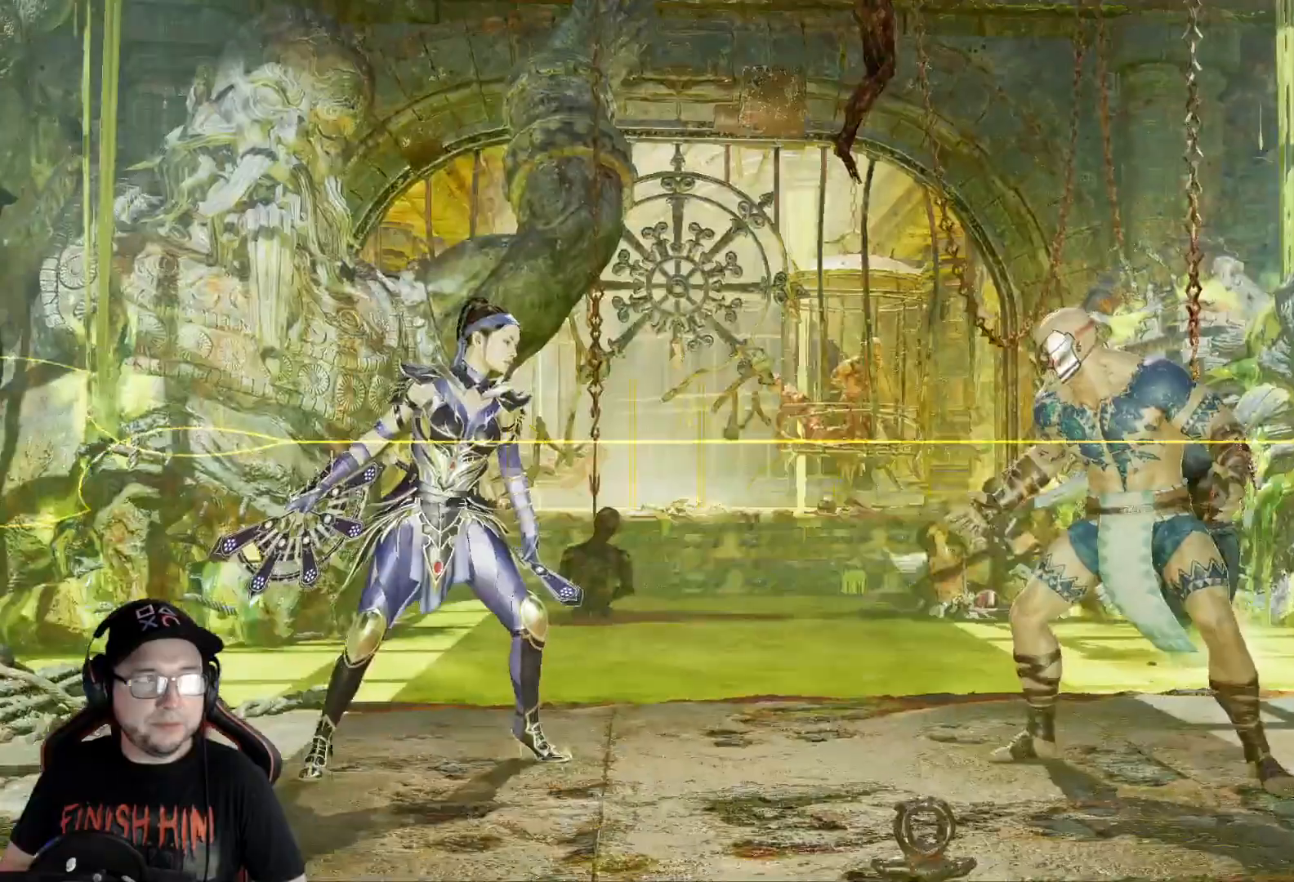
{"buttons": ["DPAD_LEFT"], "left_stick": "center", "right_stick": "center", "events": [[66, "DPAD_LEFT", "up"], [117, "DPAD_LEFT", "down"], [183, "DPAD_LEFT", "up"], [217, "DPAD_LEFT", "down"], [300, "DPAD_LEFT", "up"], [367, "DPAD_LEFT", "down"], [417, "DPAD_LEFT", "up"], [468, "DPAD_LEFT", "down"]]}
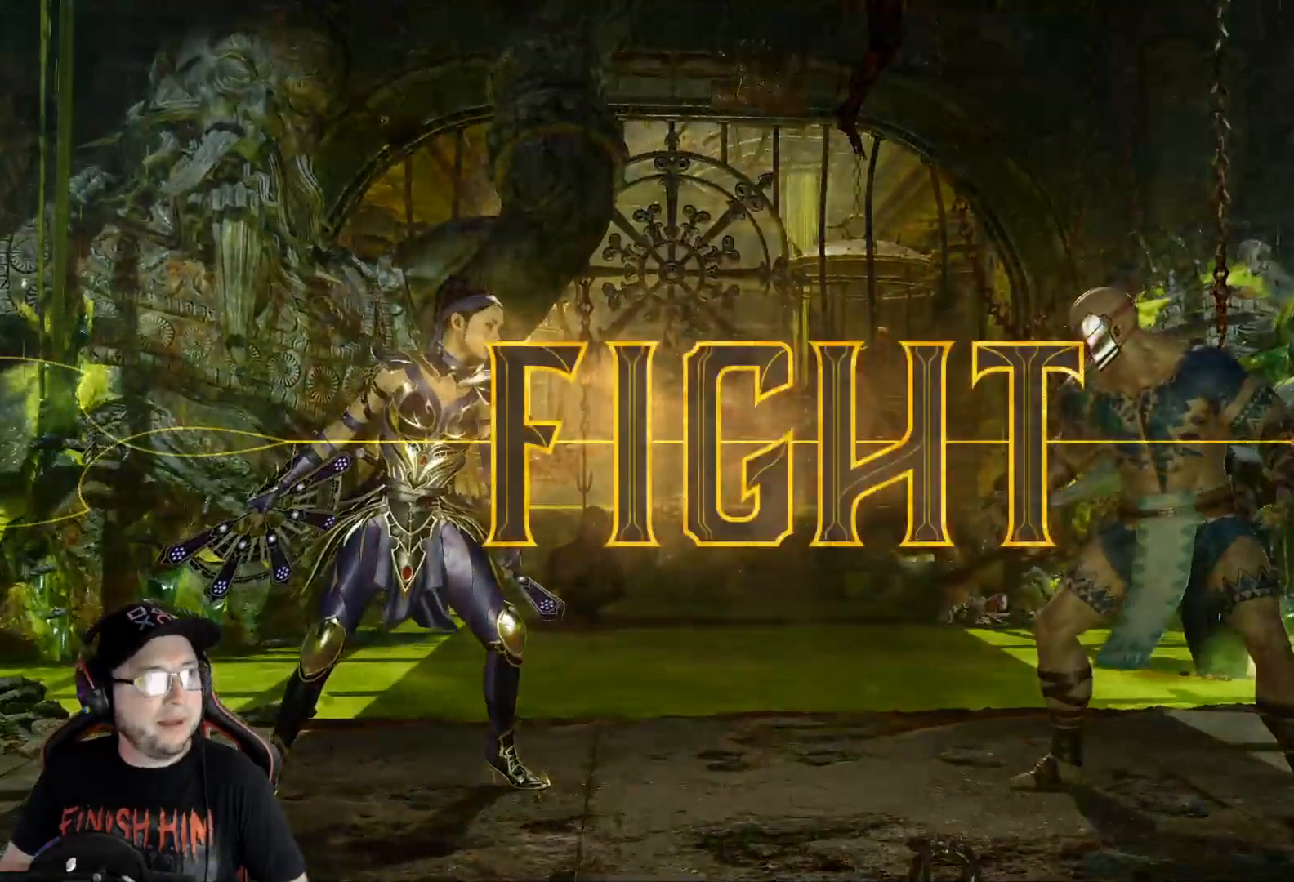
{"buttons": ["DPAD_LEFT"], "left_stick": "center", "right_stick": "center", "events": [[134, "DPAD_LEFT", "up"], [184, "R2", "down"], [351, "DPAD_LEFT", "down"], [384, "R2", "up"], [435, "DPAD_LEFT", "up"], [502, "DPAD_LEFT", "down"]]}
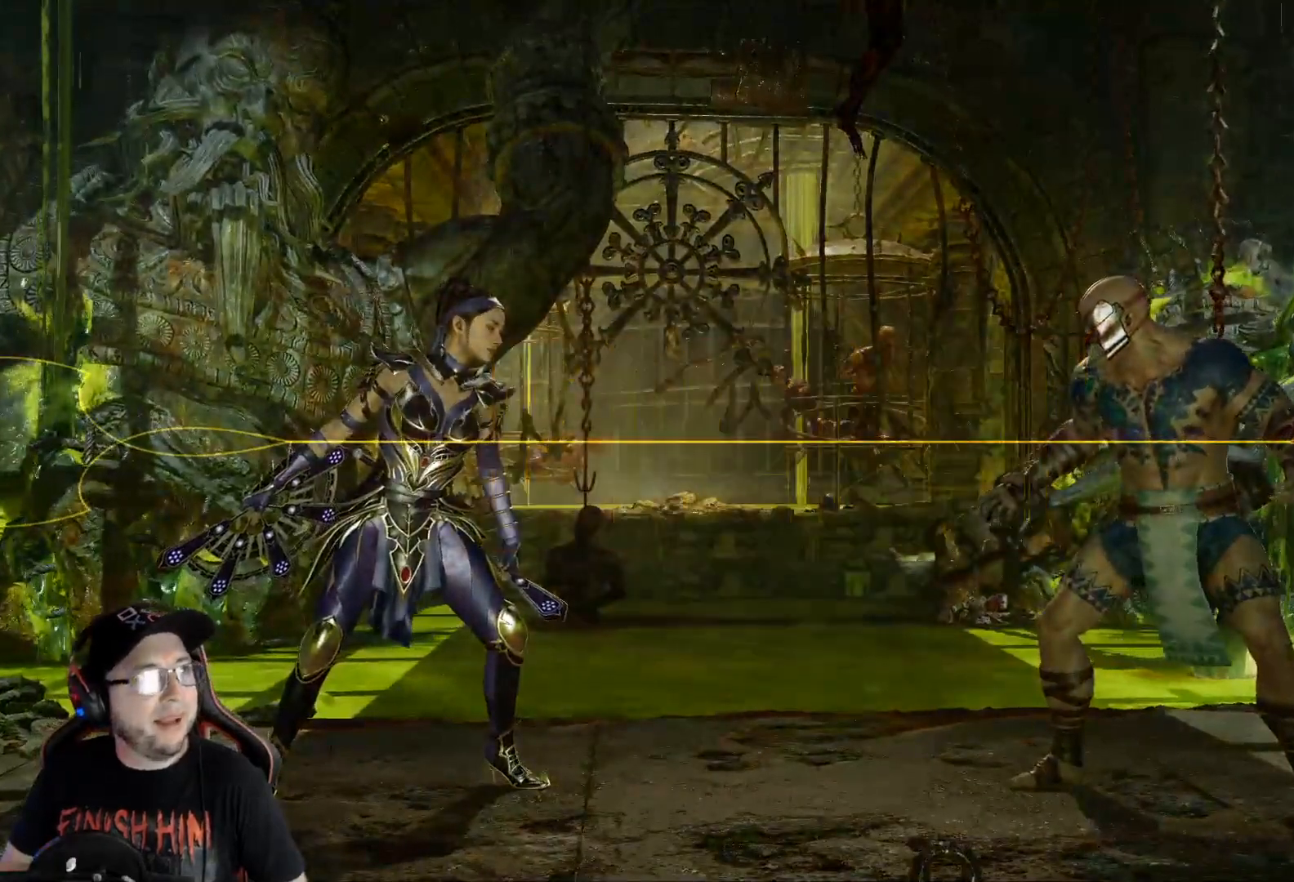
{"buttons": ["DPAD_UP", "DPAD_LEFT"], "left_stick": "center", "right_stick": "center", "events": [[384, "DPAD_UP", "down"]]}
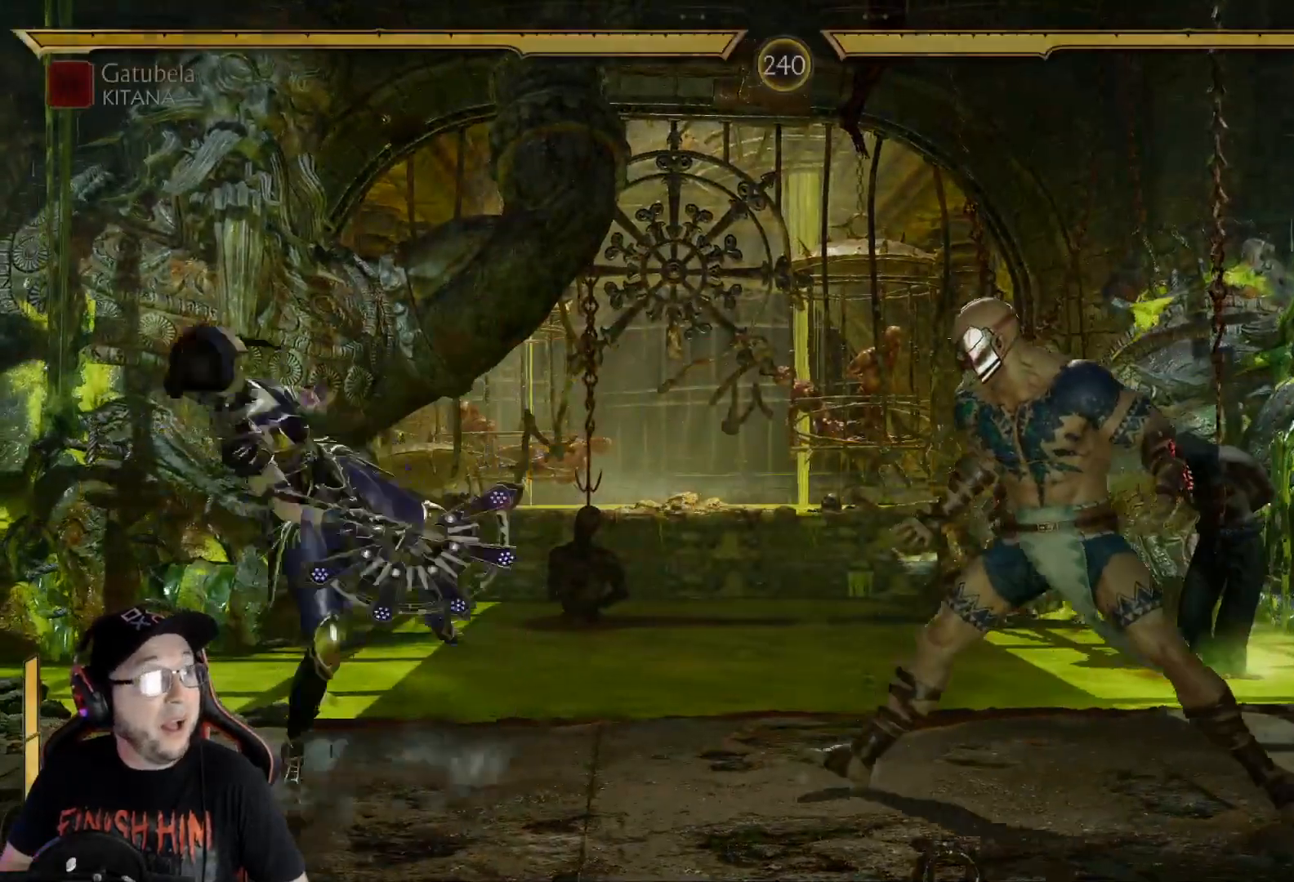
{"buttons": [], "left_stick": "center", "right_stick": "center", "events": [[418, "DPAD_UP", "up"], [435, "DPAD_LEFT", "up"]]}
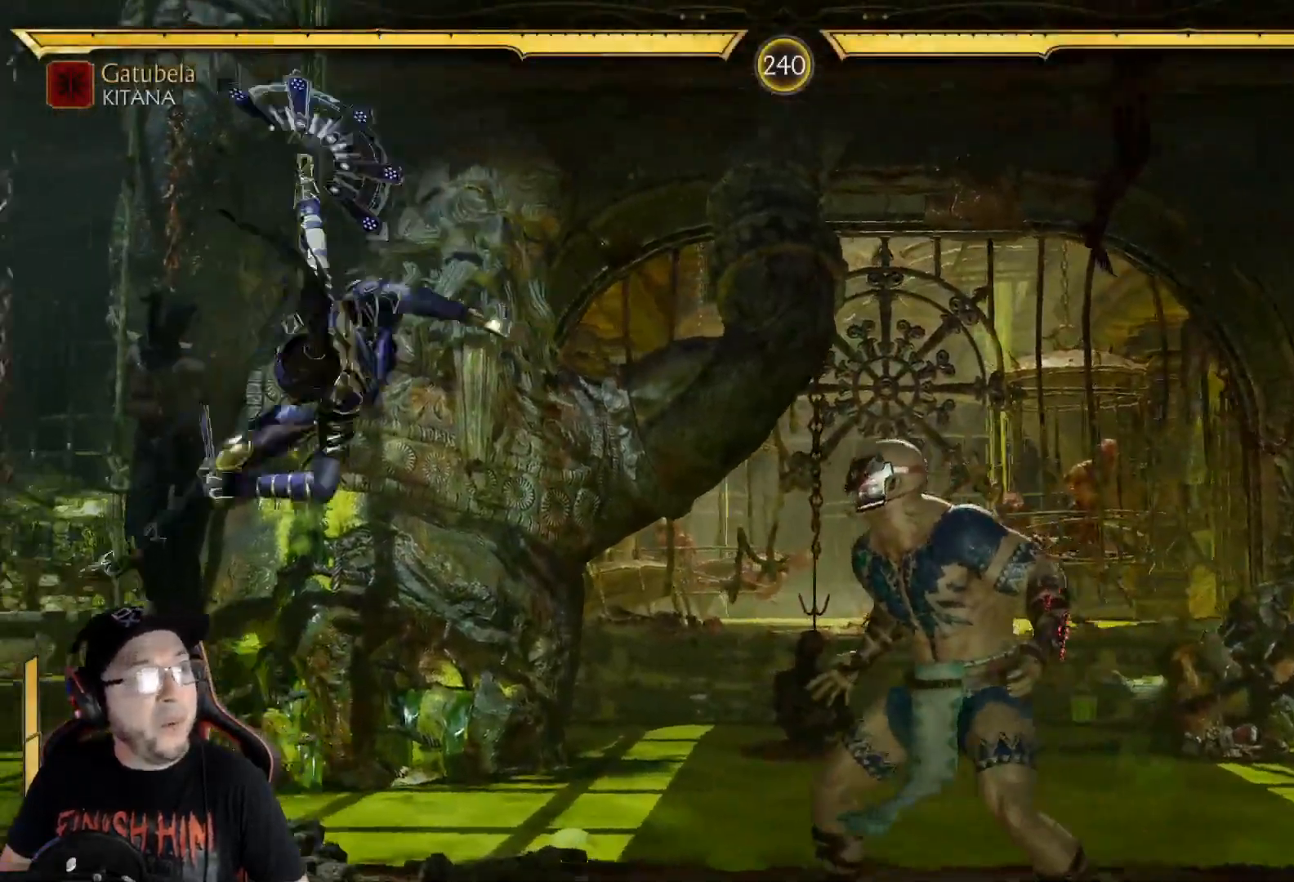
{"buttons": ["DPAD_LEFT"], "left_stick": "center", "right_stick": "center", "events": [[33, "DPAD_LEFT", "down"], [100, "DPAD_LEFT", "up"], [167, "DPAD_LEFT", "down"], [217, "DPAD_LEFT", "up"], [284, "DPAD_LEFT", "down"], [351, "B", "down"], [451, "B", "up"]]}
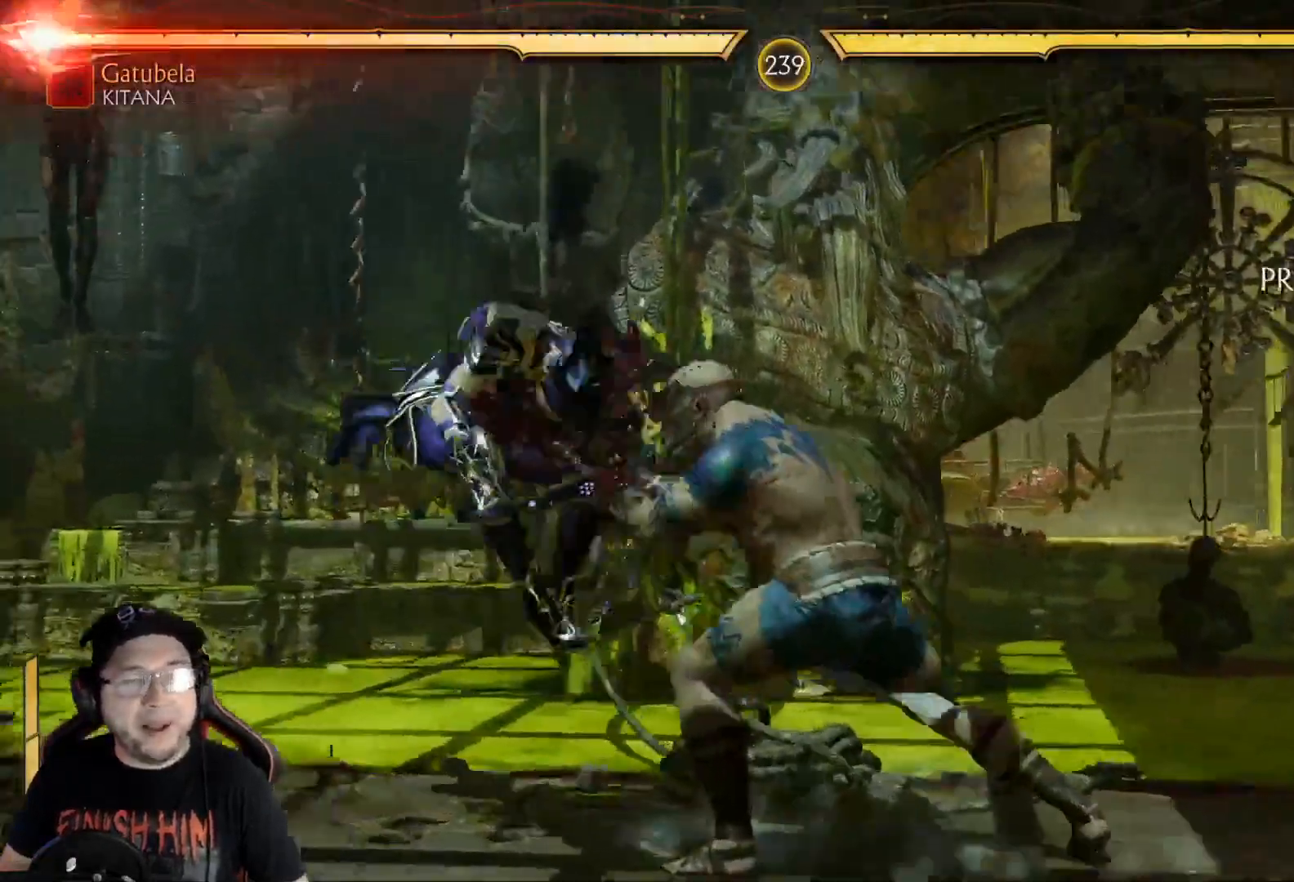
{"buttons": [], "left_stick": "center", "right_stick": "center", "events": [[17, "B", "down"], [84, "B", "up"], [151, "B", "down"], [184, "DPAD_LEFT", "up"], [301, "B", "up"]]}
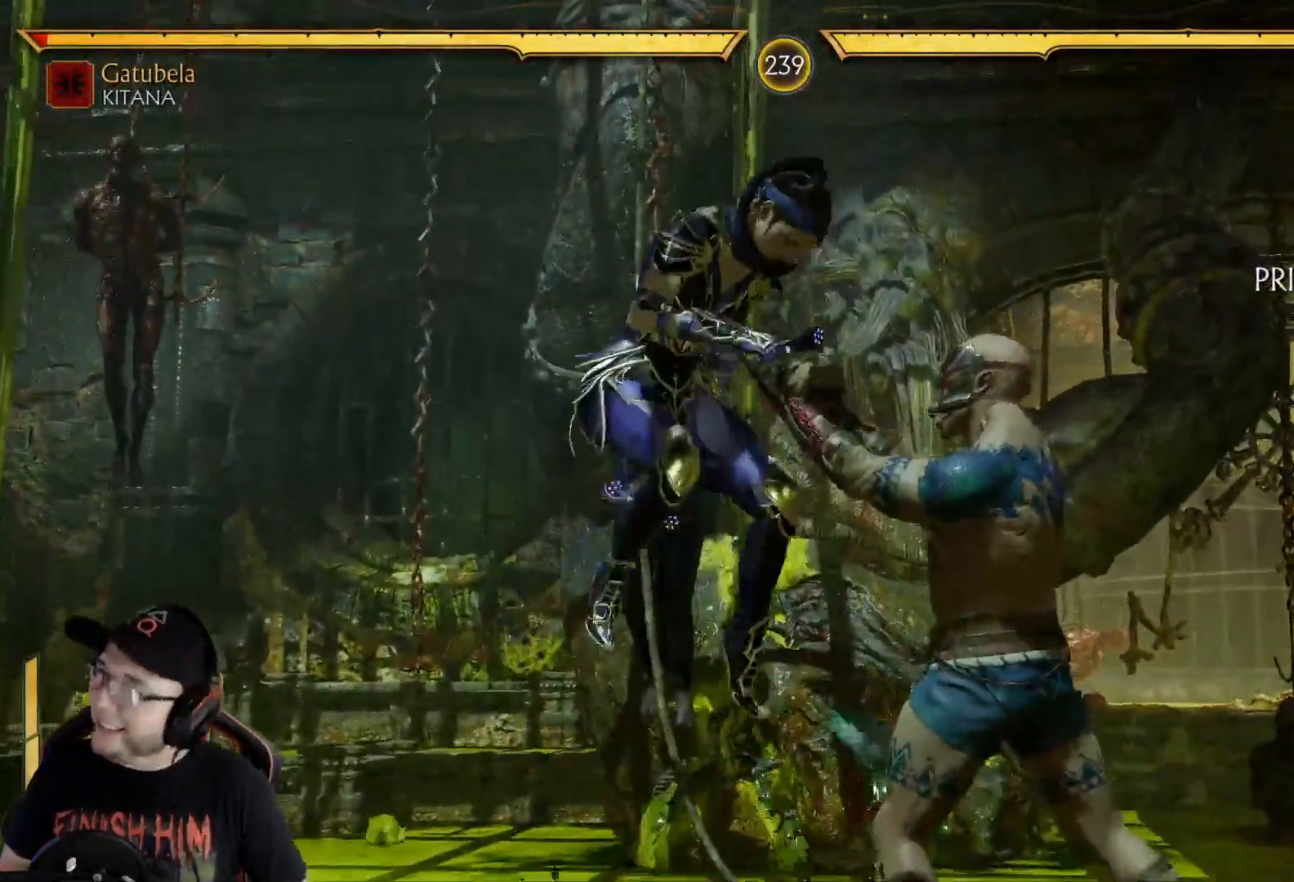
{"buttons": [], "left_stick": "center", "right_stick": "center", "events": []}
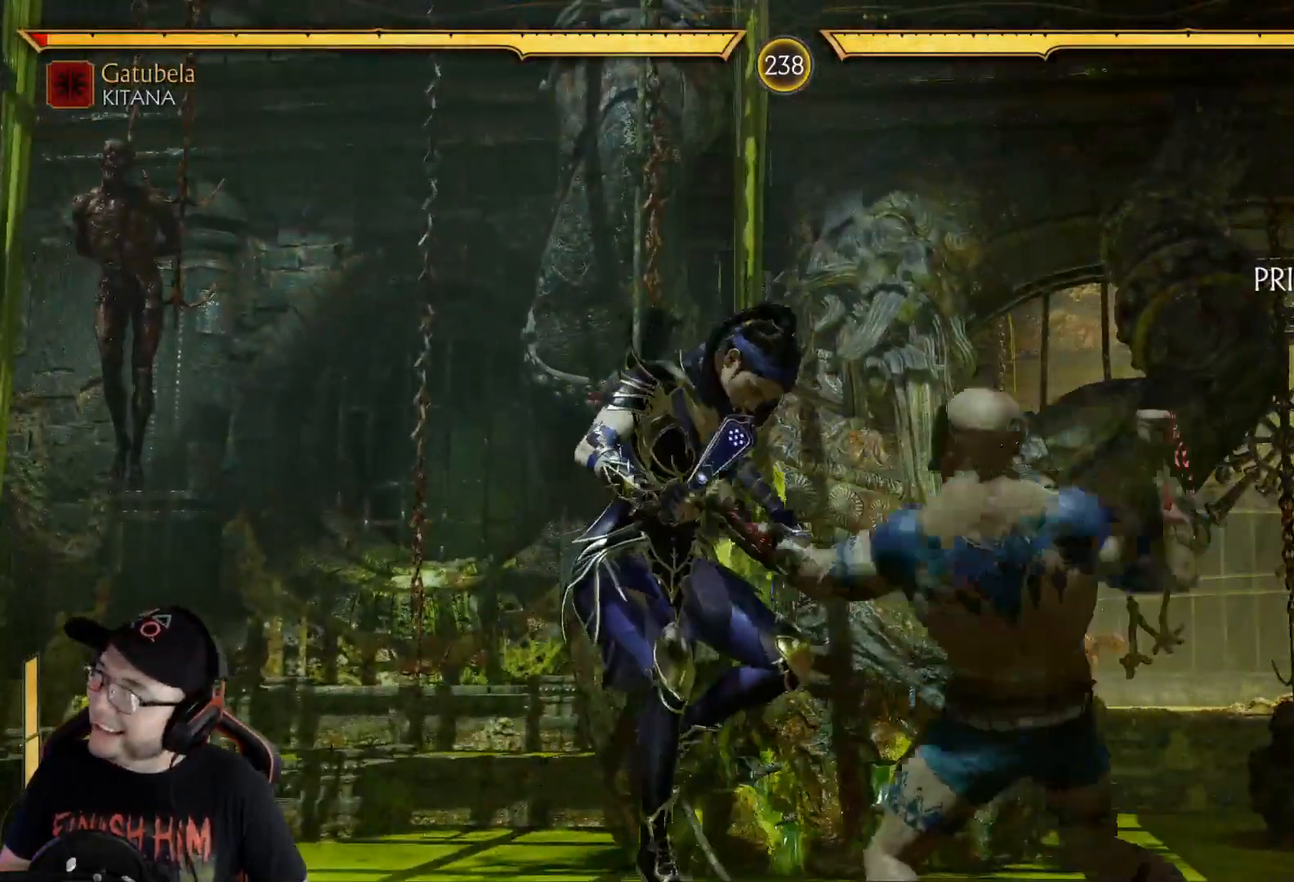
{"buttons": [], "left_stick": "center", "right_stick": "center", "events": [[100, "START", "down"], [284, "START", "up"]]}